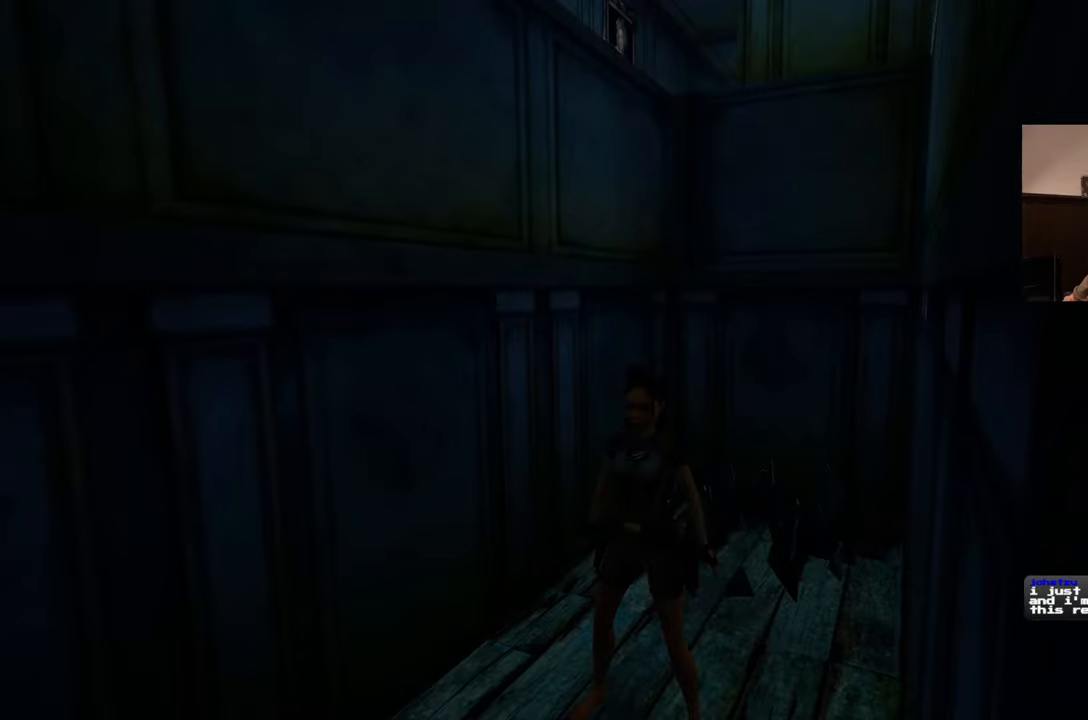
Gameplay with a controller (PlayStation layout); each line is a JSON object with the inputs held at the frame after it. "events" lists button and stick changes between this image and that frame as [ms after this image, input, new state], when the widget could be followed in between. Not read: L2 L3 R2 R3 START.
{"buttons": [], "left_stick": "up", "right_stick": "center", "events": [[250, "left_stick", "up"]]}
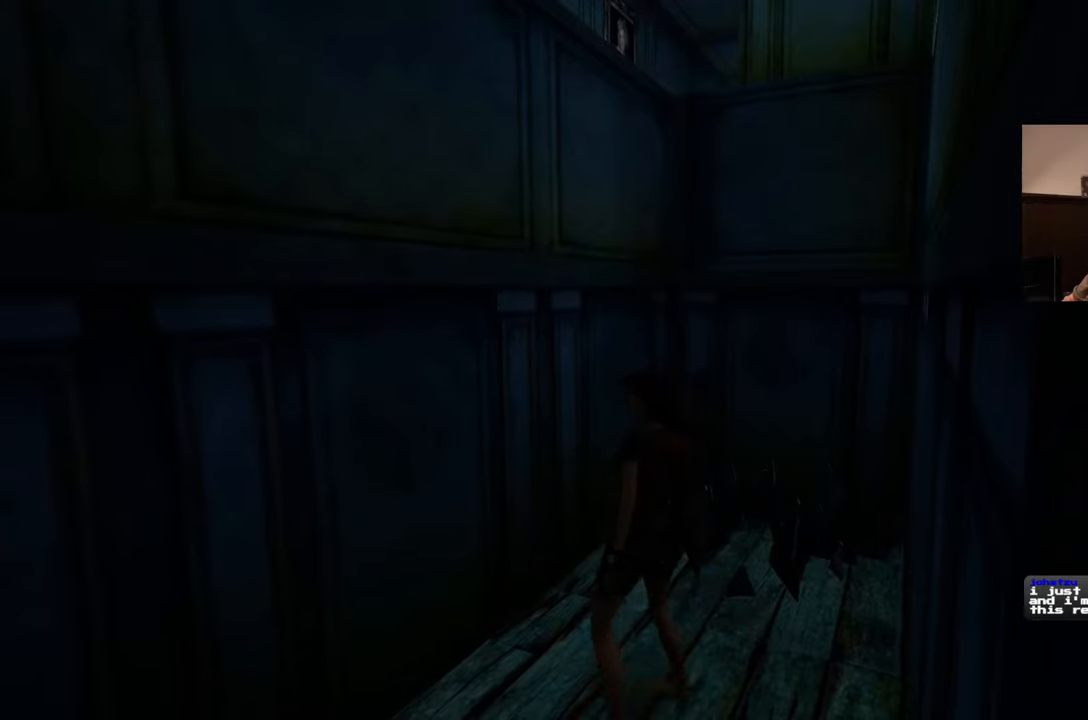
{"buttons": [], "left_stick": "up", "right_stick": "left", "events": [[300, "right_stick", "left"]]}
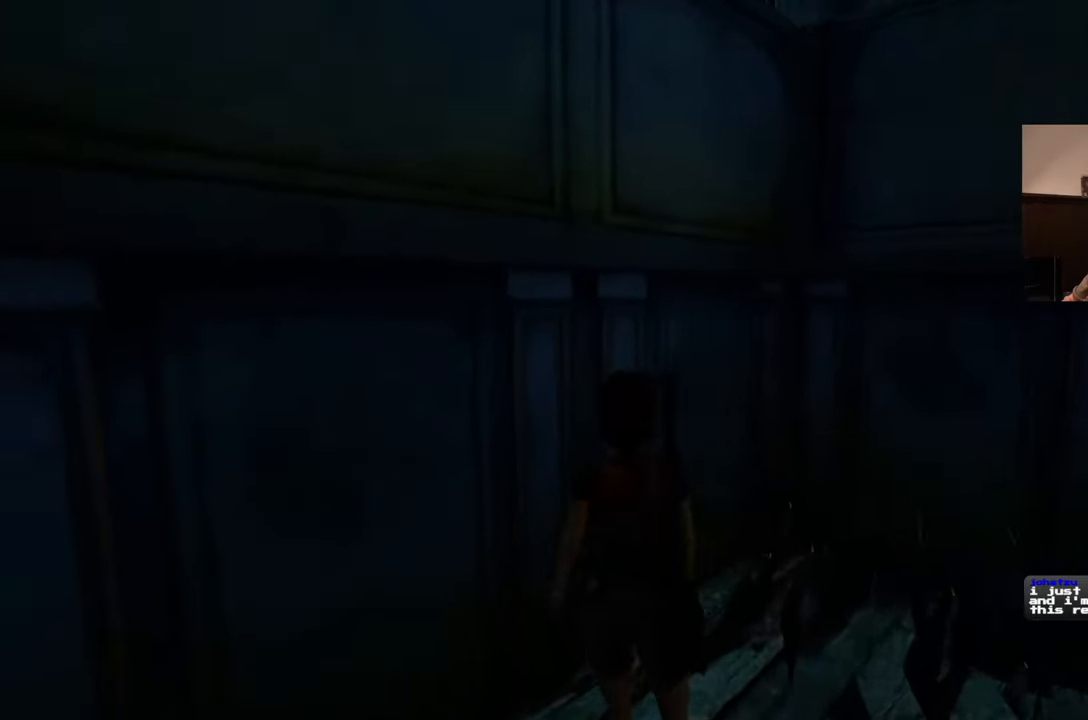
{"buttons": [], "left_stick": "down-left", "right_stick": "up-left", "events": [[133, "left_stick", "right"], [233, "left_stick", "down-right"], [283, "right_stick", "up-left"], [450, "left_stick", "down-left"]]}
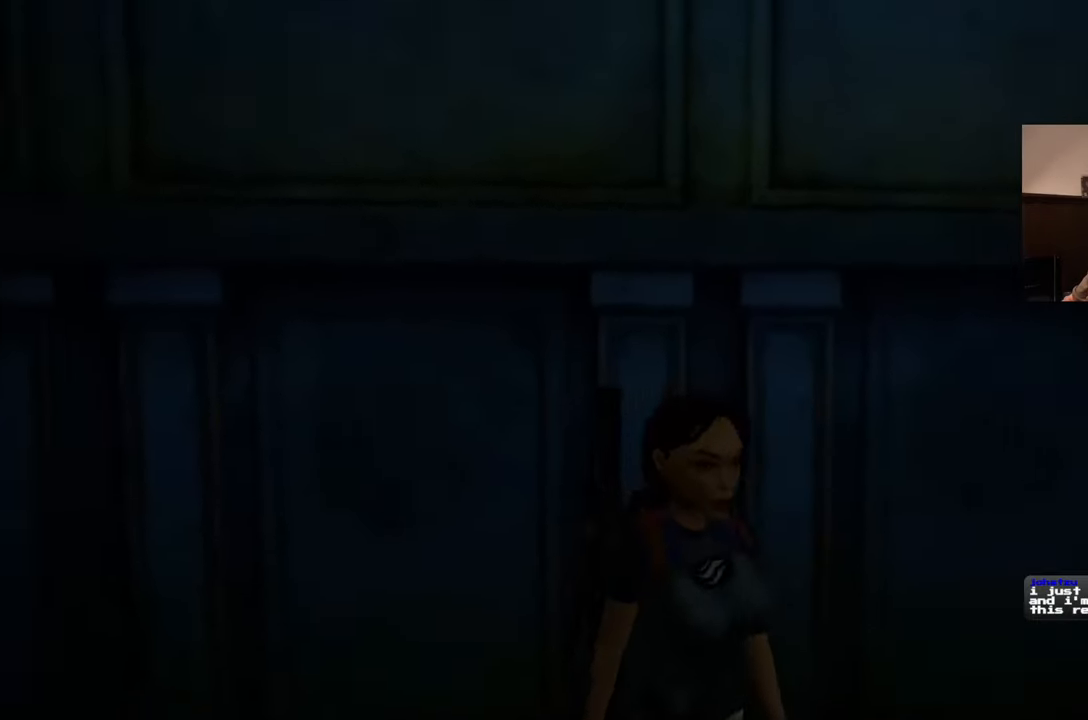
{"buttons": [], "left_stick": "center", "right_stick": "up-left", "events": [[133, "left_stick", "center"]]}
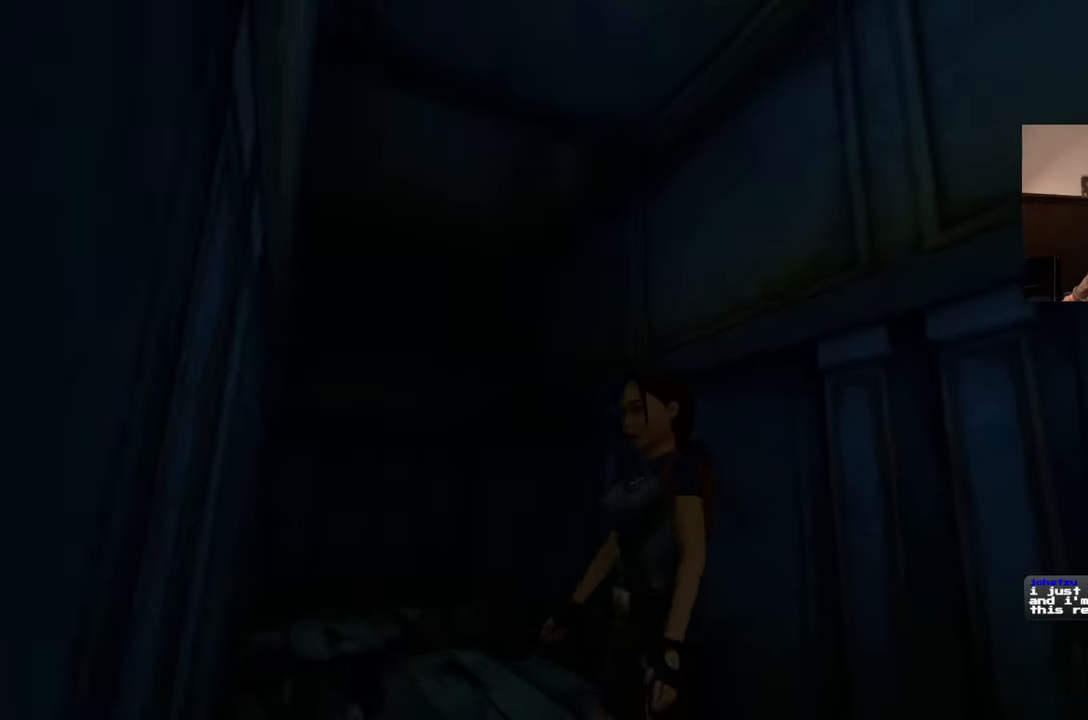
{"buttons": [], "left_stick": "up", "right_stick": "center", "events": [[17, "right_stick", "down-left"], [33, "left_stick", "up"], [417, "right_stick", "center"]]}
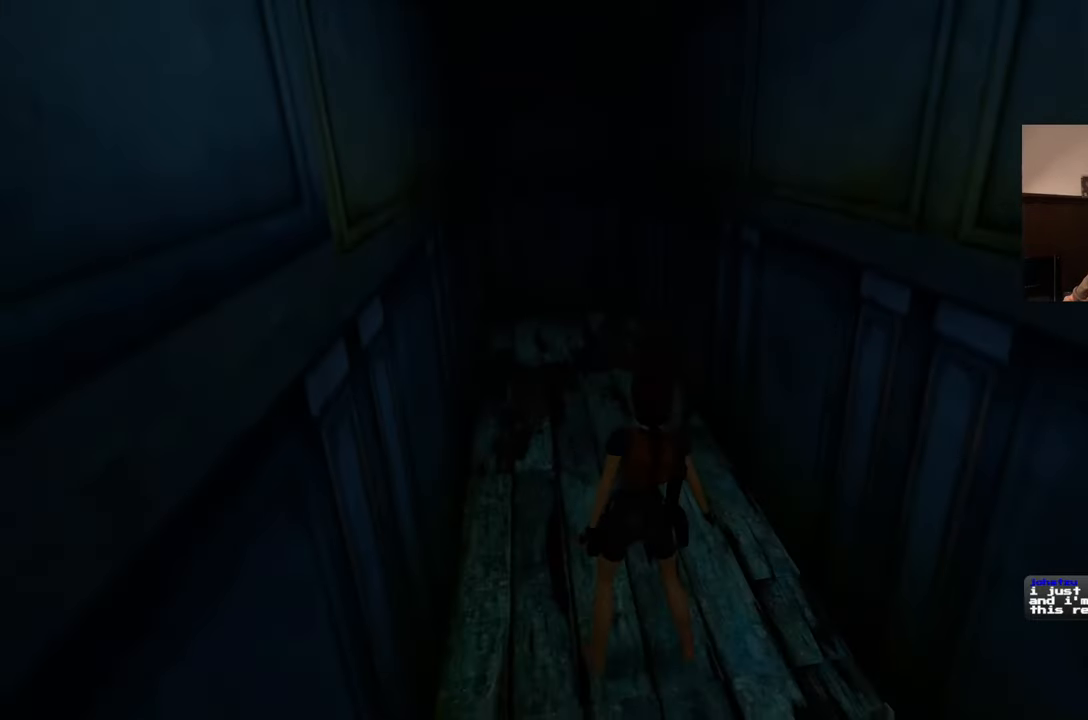
{"buttons": [], "left_stick": "up", "right_stick": "up", "events": [[300, "right_stick", "up"]]}
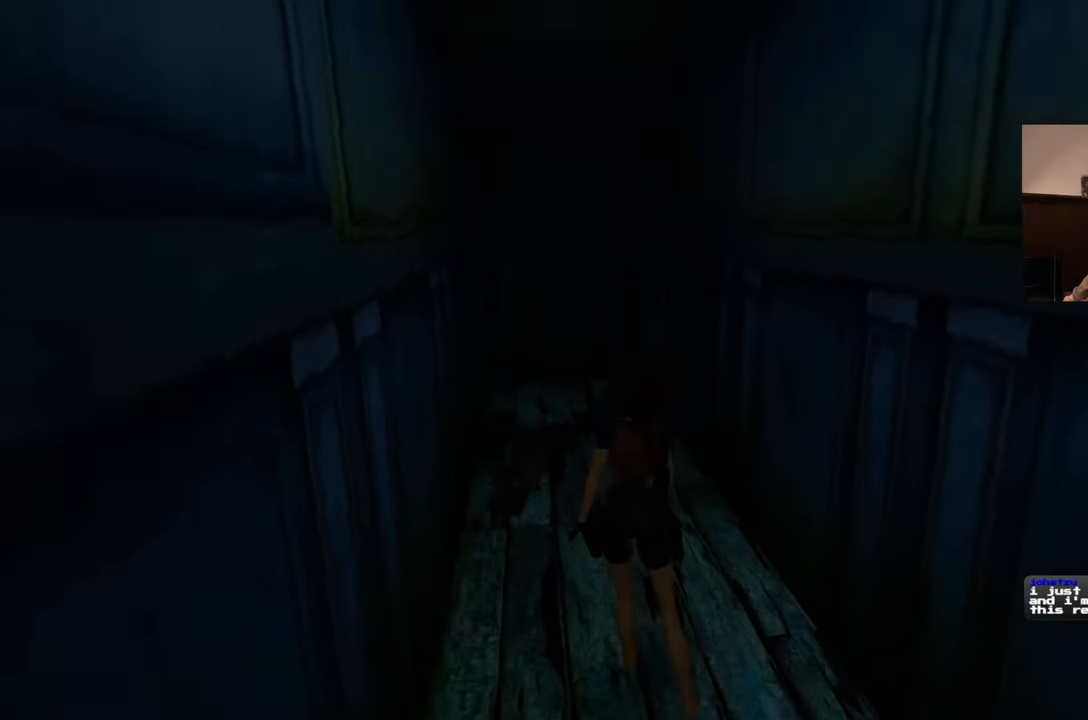
{"buttons": [], "left_stick": "up", "right_stick": "center", "events": [[317, "right_stick", "up-left"], [417, "right_stick", "center"]]}
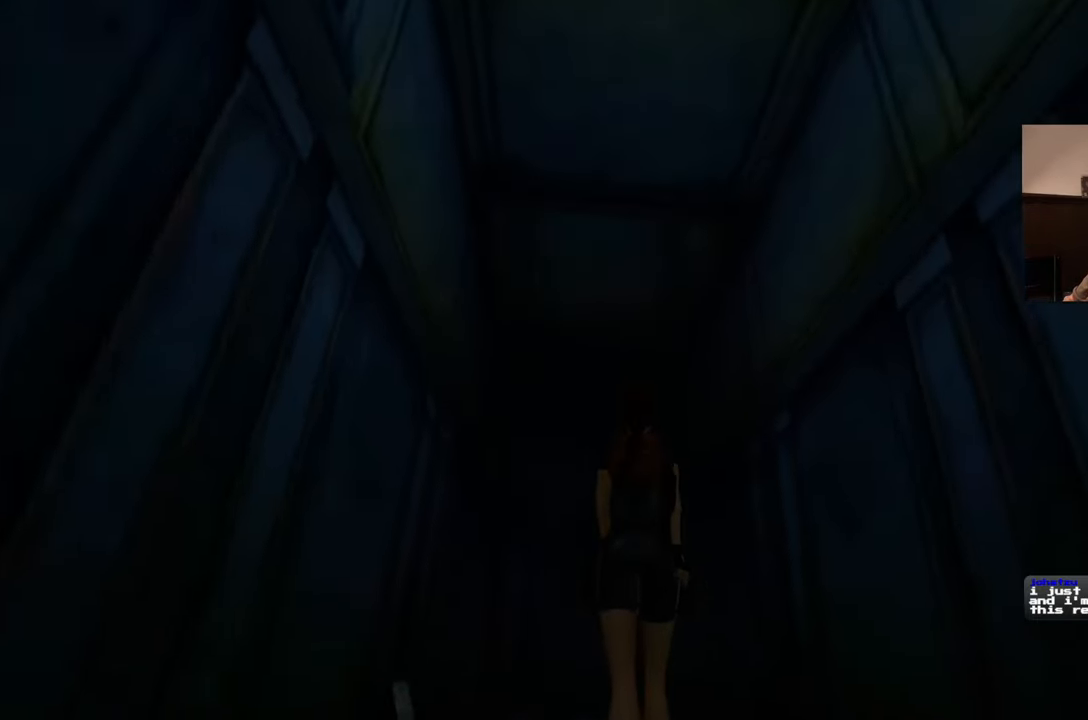
{"buttons": [], "left_stick": "up", "right_stick": "up", "events": [[267, "right_stick", "up"]]}
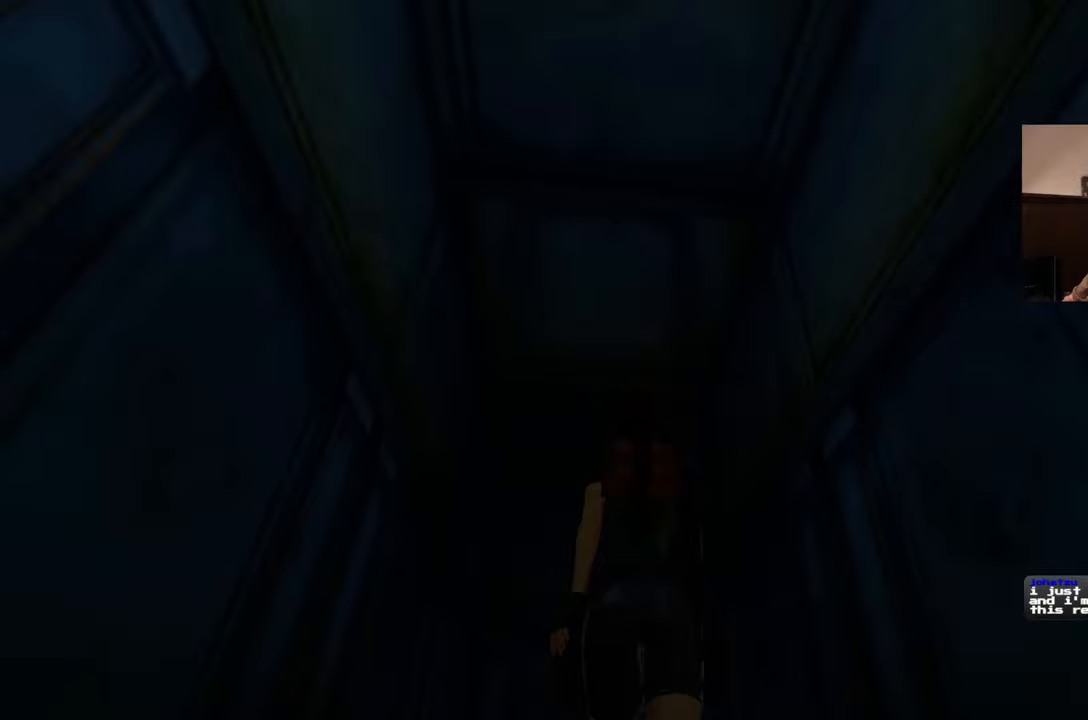
{"buttons": [], "left_stick": "up", "right_stick": "center", "events": [[200, "right_stick", "center"]]}
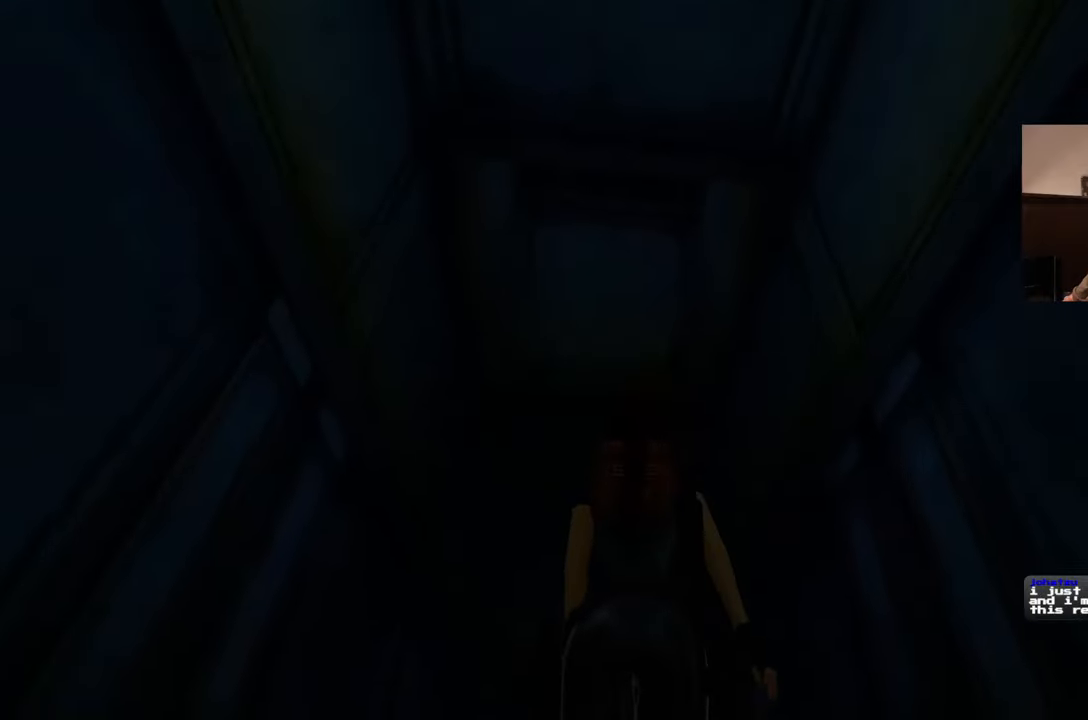
{"buttons": [], "left_stick": "up", "right_stick": "up", "events": [[33, "right_stick", "up"]]}
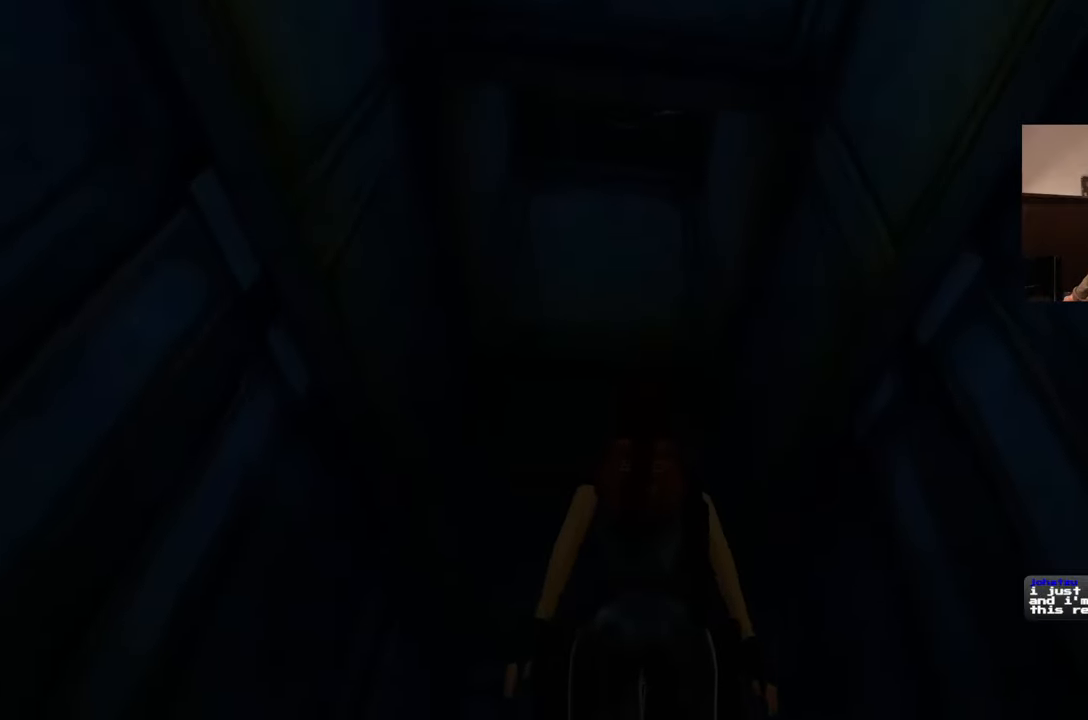
{"buttons": [], "left_stick": "up", "right_stick": "up", "events": []}
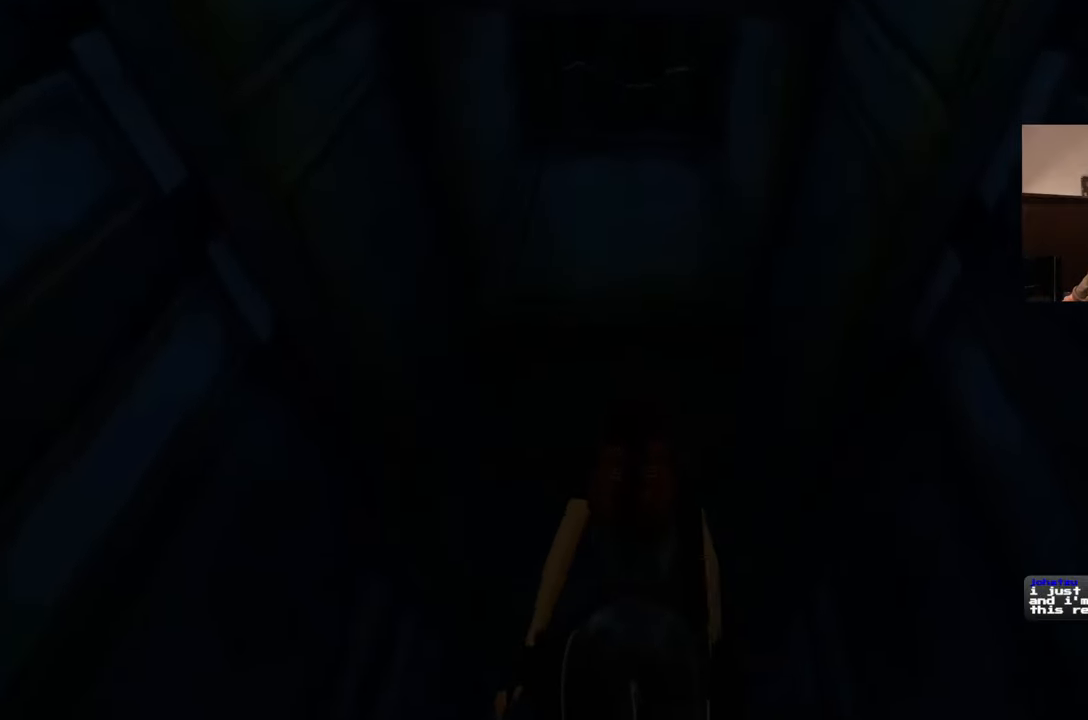
{"buttons": [], "left_stick": "center", "right_stick": "up", "events": [[167, "left_stick", "center"]]}
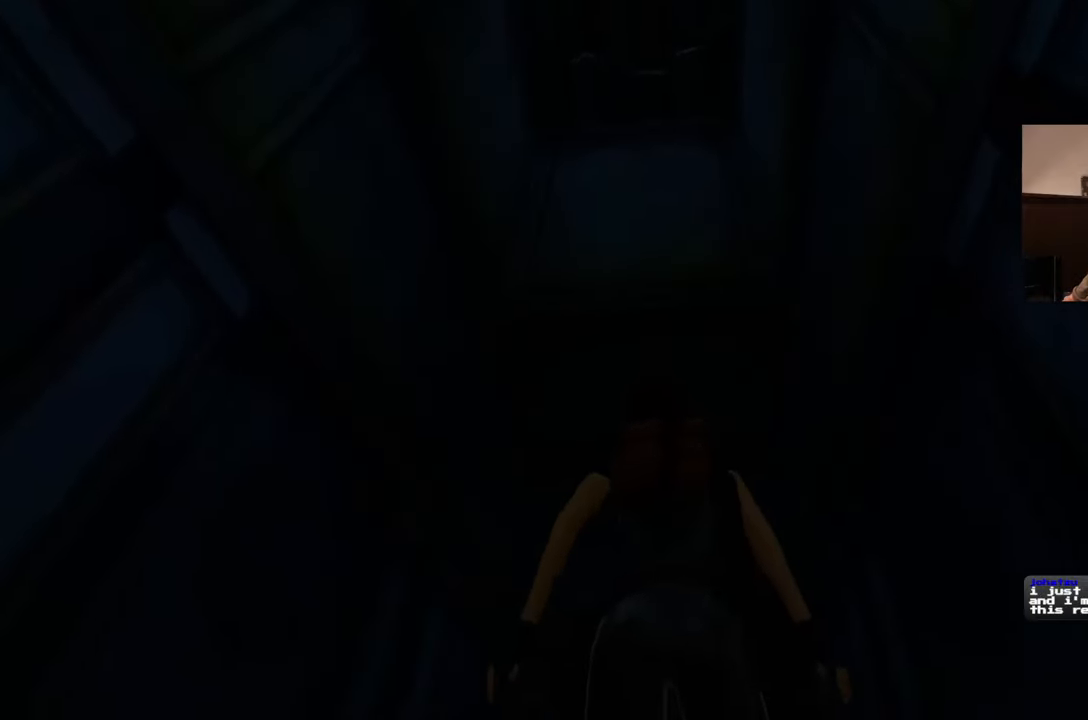
{"buttons": [], "left_stick": "left", "right_stick": "left", "events": [[67, "right_stick", "up-left"], [400, "right_stick", "left"], [433, "left_stick", "left"]]}
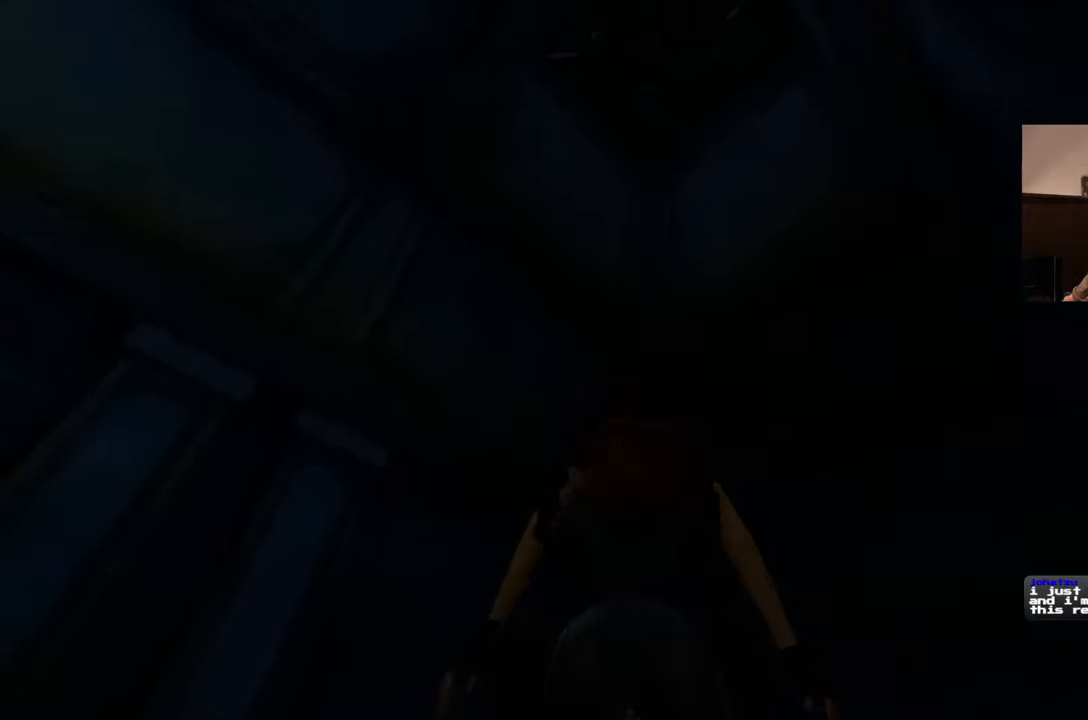
{"buttons": [], "left_stick": "up-left", "right_stick": "left", "events": [[283, "left_stick", "up-left"]]}
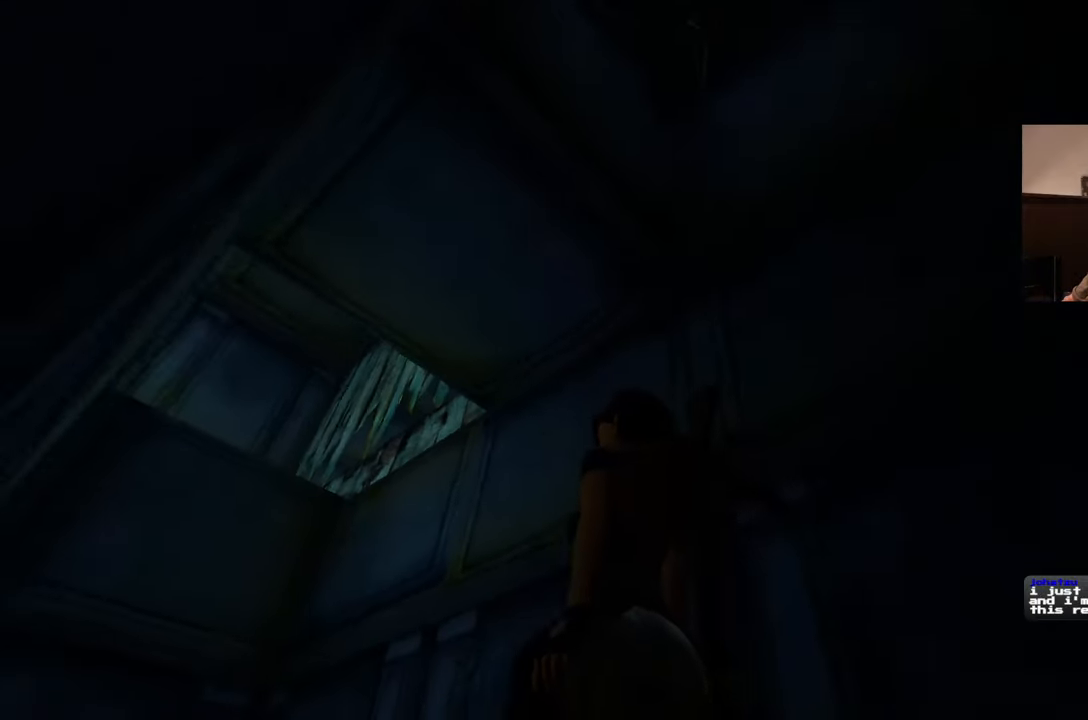
{"buttons": [], "left_stick": "up", "right_stick": "down", "events": [[267, "left_stick", "up"], [317, "right_stick", "down-left"], [417, "right_stick", "down"]]}
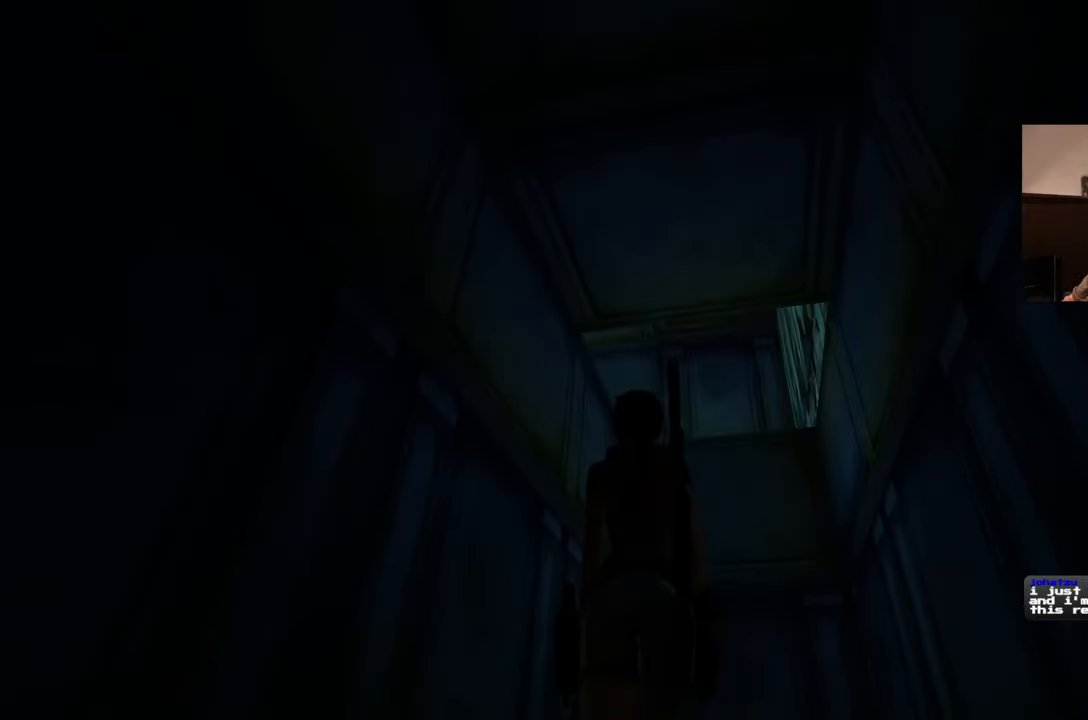
{"buttons": [], "left_stick": "up", "right_stick": "center", "events": [[350, "right_stick", "center"]]}
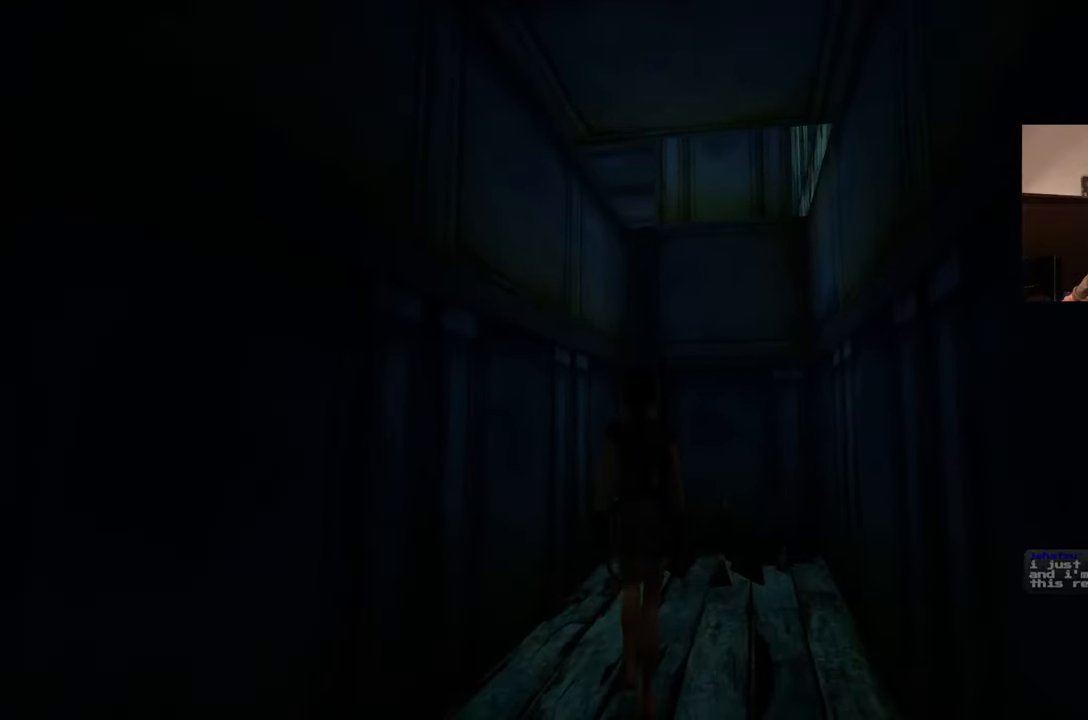
{"buttons": [], "left_stick": "up", "right_stick": "center", "events": []}
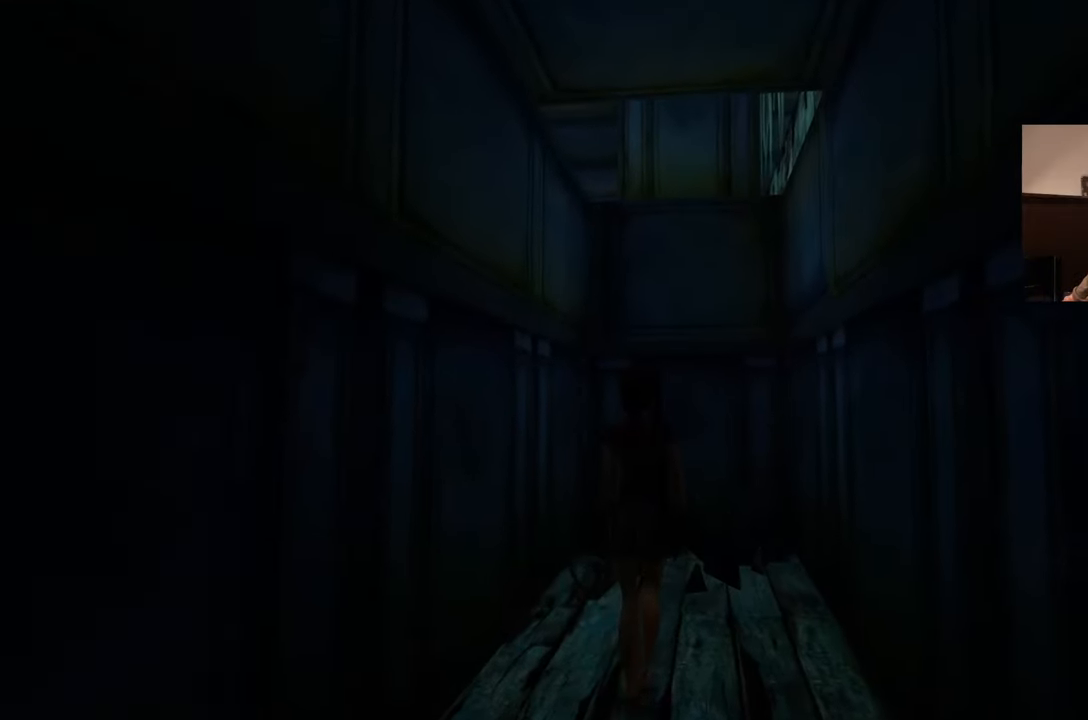
{"buttons": [], "left_stick": "up", "right_stick": "center", "events": []}
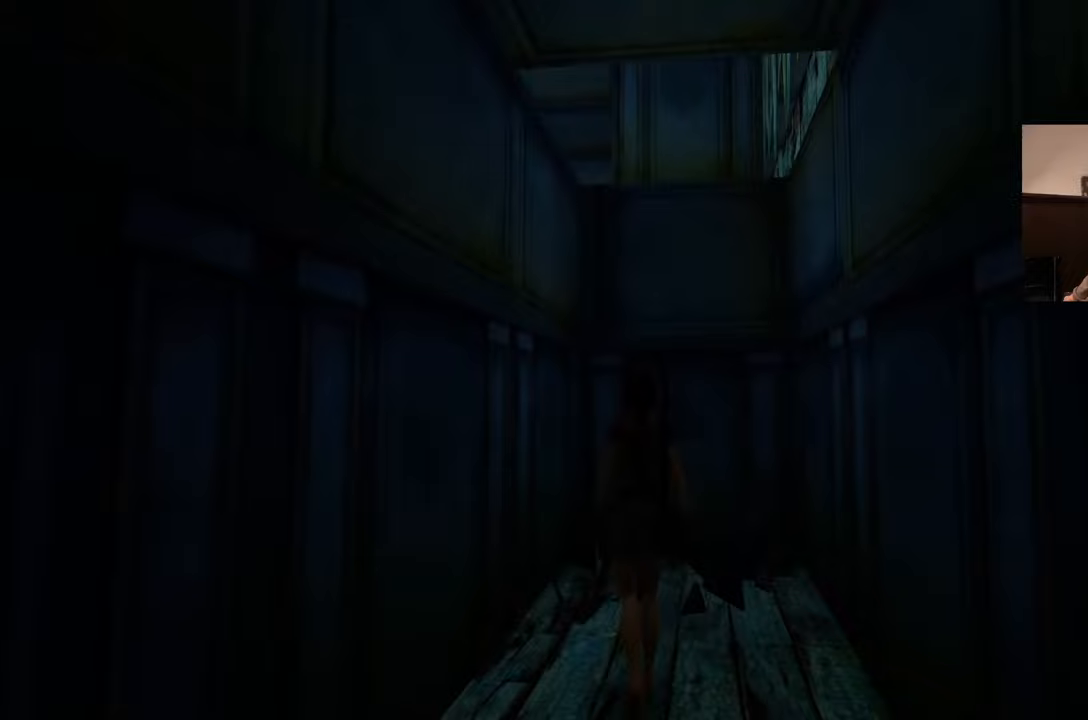
{"buttons": [], "left_stick": "up", "right_stick": "center", "events": []}
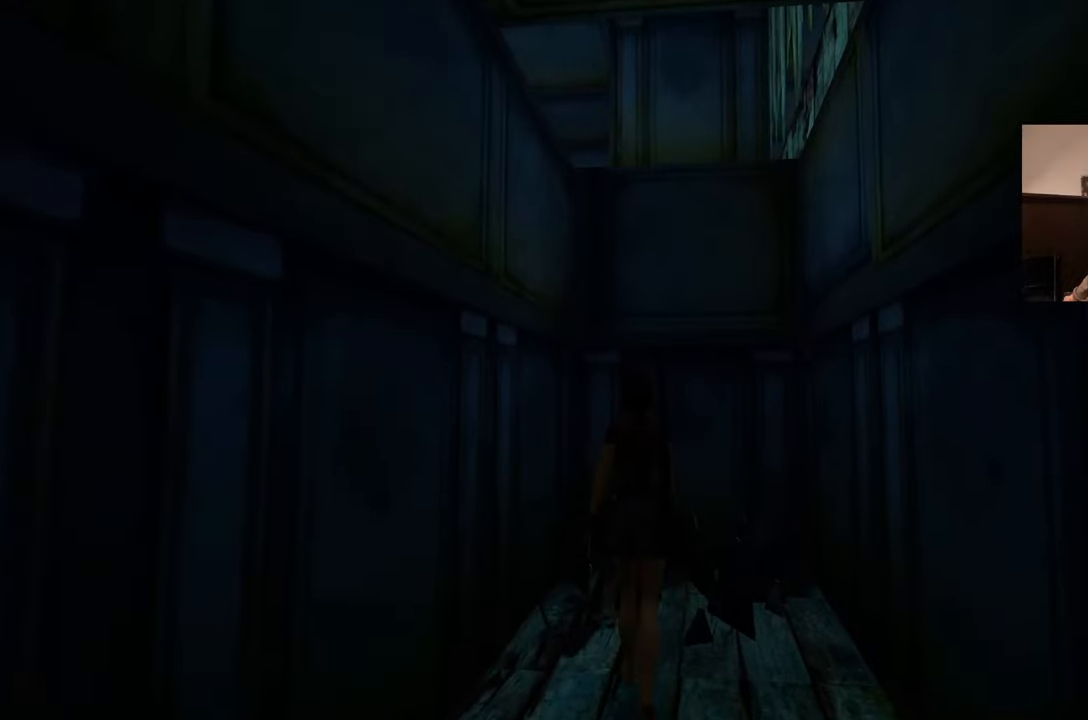
{"buttons": [], "left_stick": "up", "right_stick": "down-left", "events": [[417, "right_stick", "down-left"]]}
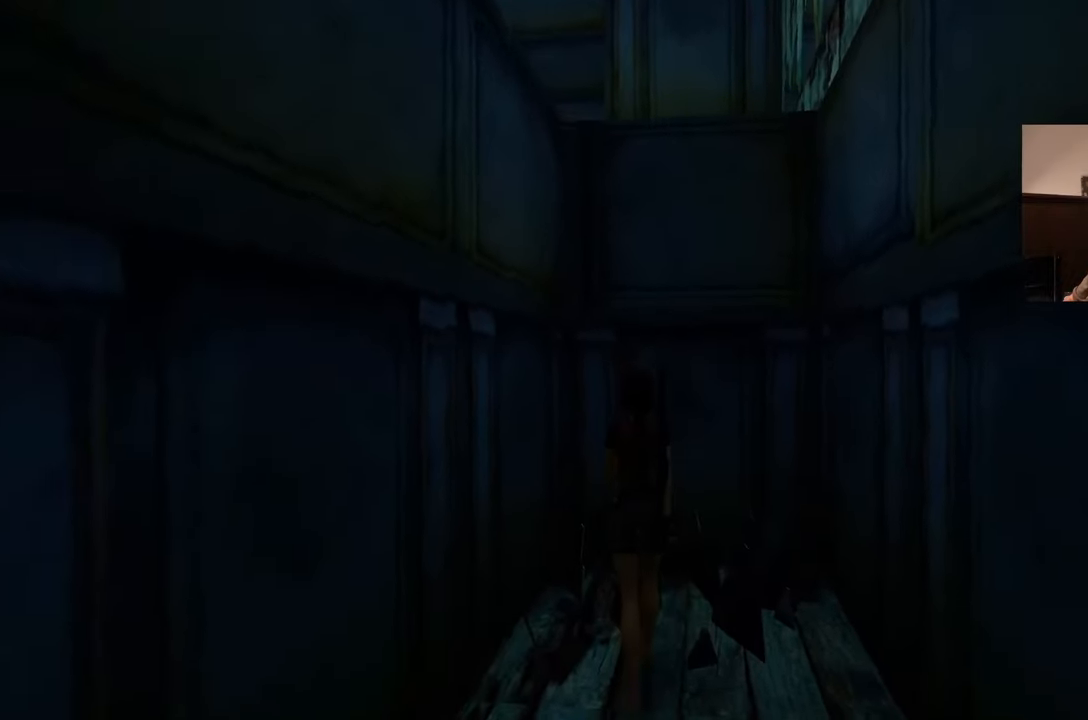
{"buttons": [], "left_stick": "up", "right_stick": "center", "events": [[33, "right_stick", "center"], [367, "right_stick", "down-left"], [483, "right_stick", "center"]]}
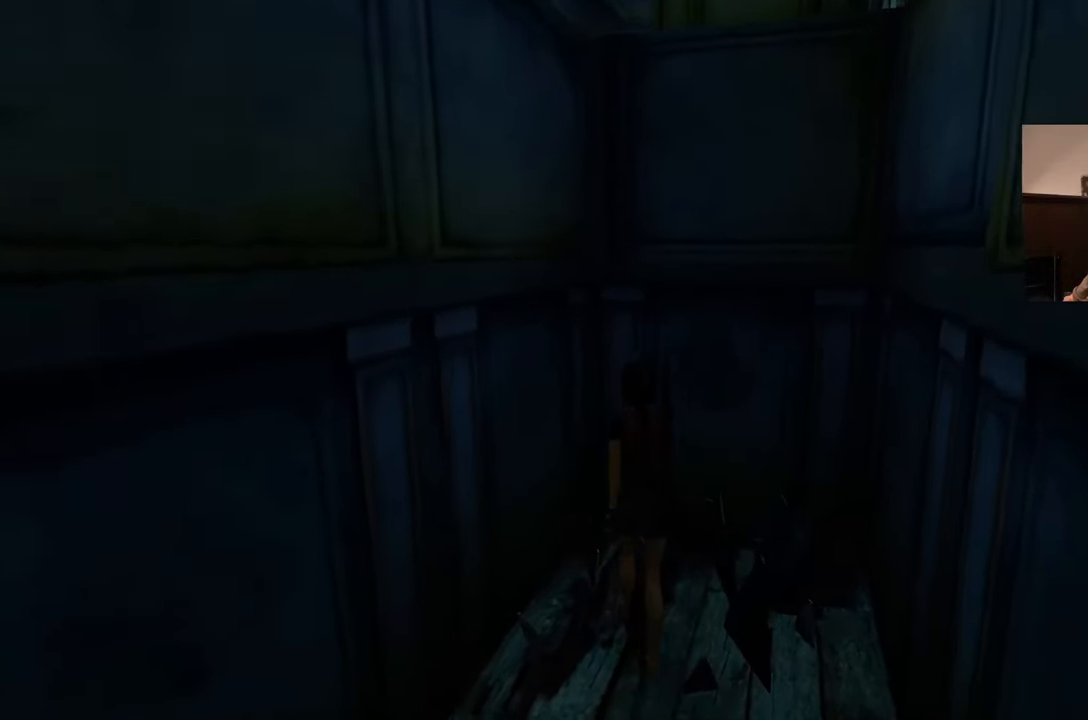
{"buttons": [], "left_stick": "up", "right_stick": "right", "events": [[433, "right_stick", "right"]]}
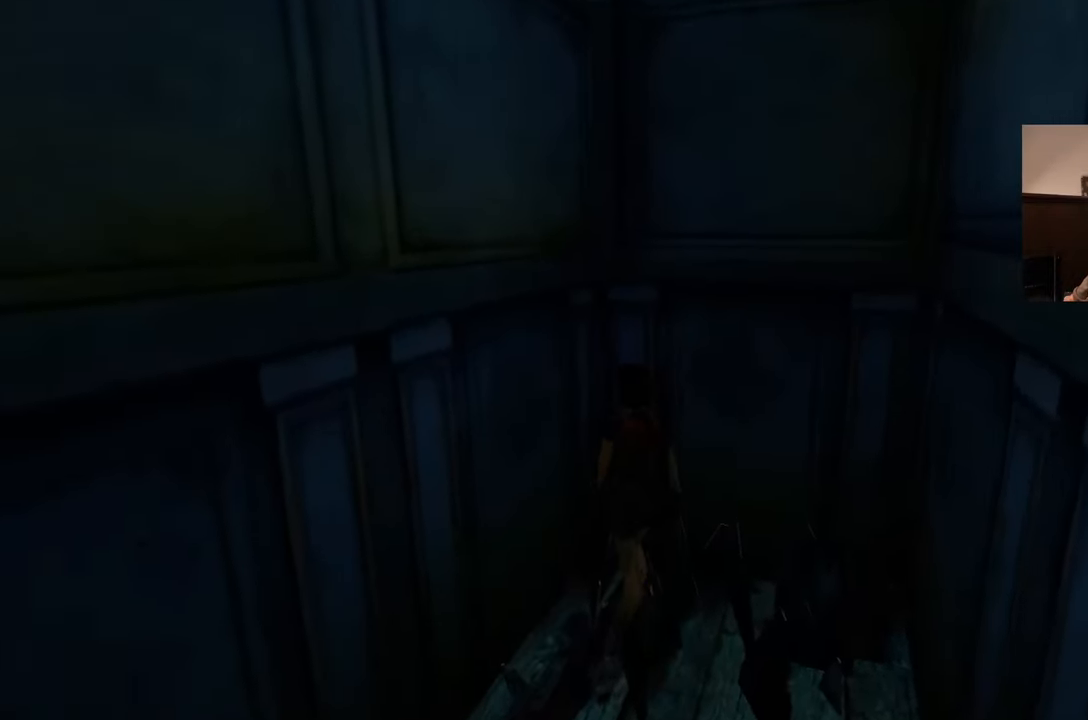
{"buttons": [], "left_stick": "up", "right_stick": "down-right", "events": [[83, "right_stick", "center"], [350, "right_stick", "down-right"]]}
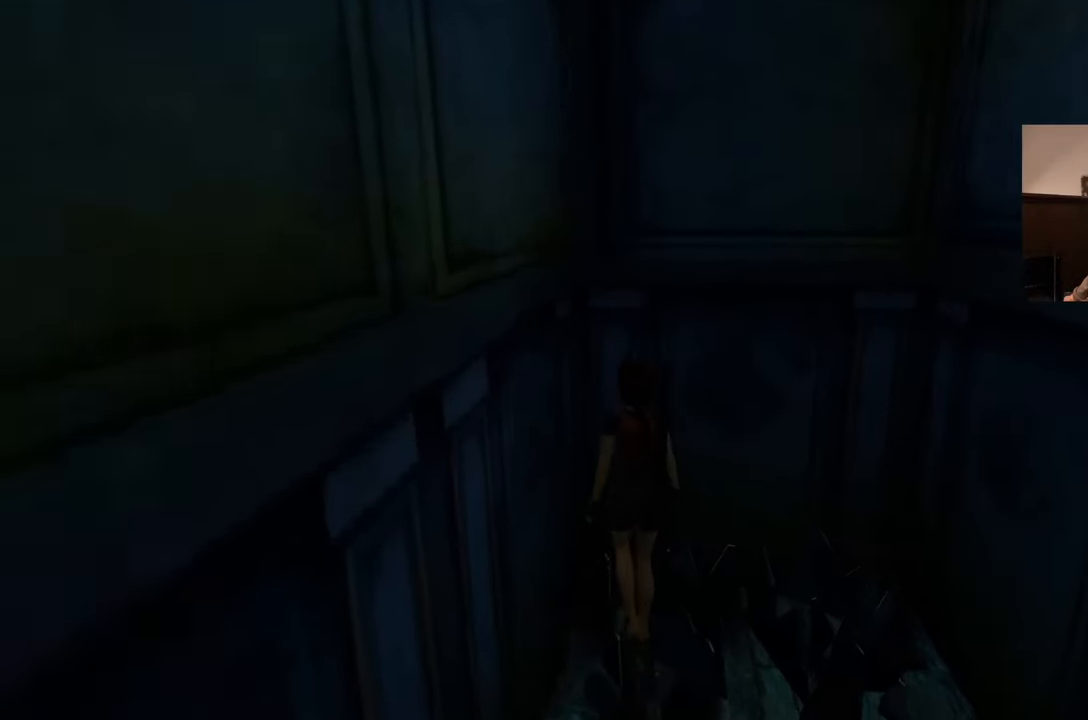
{"buttons": [], "left_stick": "up", "right_stick": "center", "events": [[33, "right_stick", "center"]]}
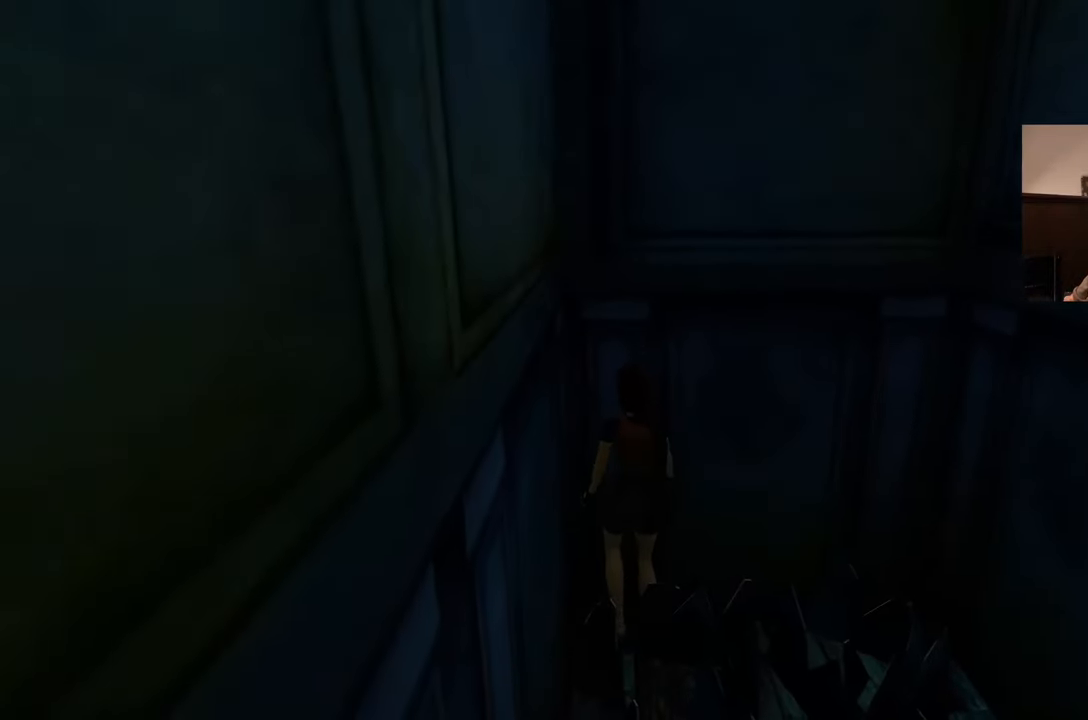
{"buttons": [], "left_stick": "up", "right_stick": "center", "events": []}
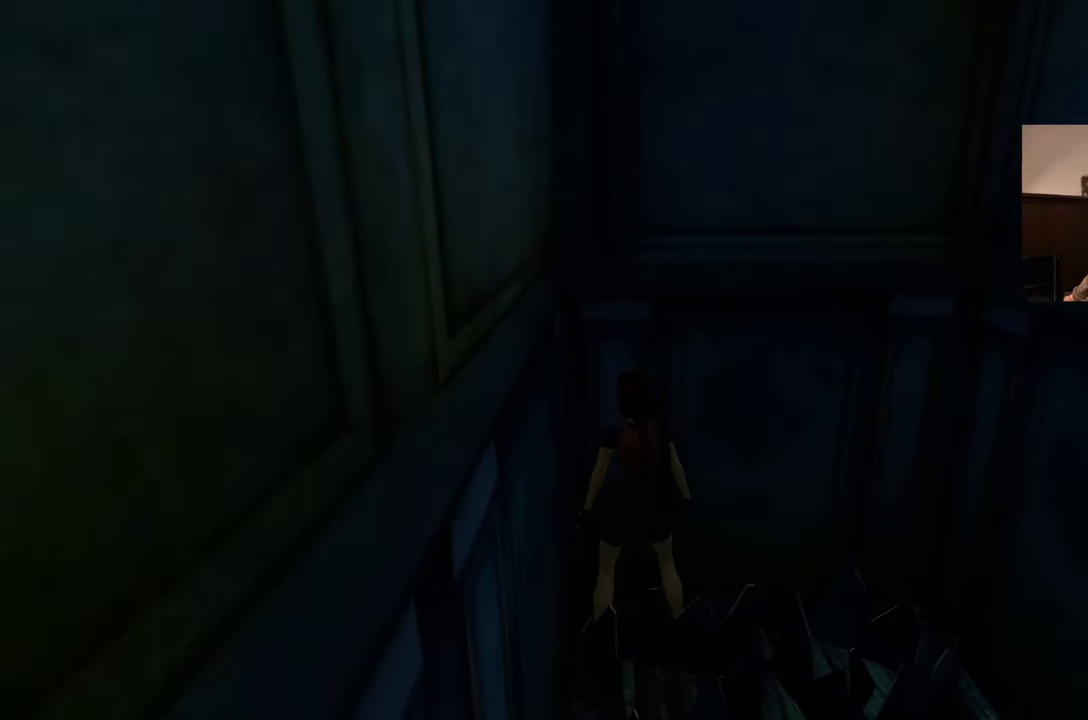
{"buttons": [], "left_stick": "up", "right_stick": "center", "events": []}
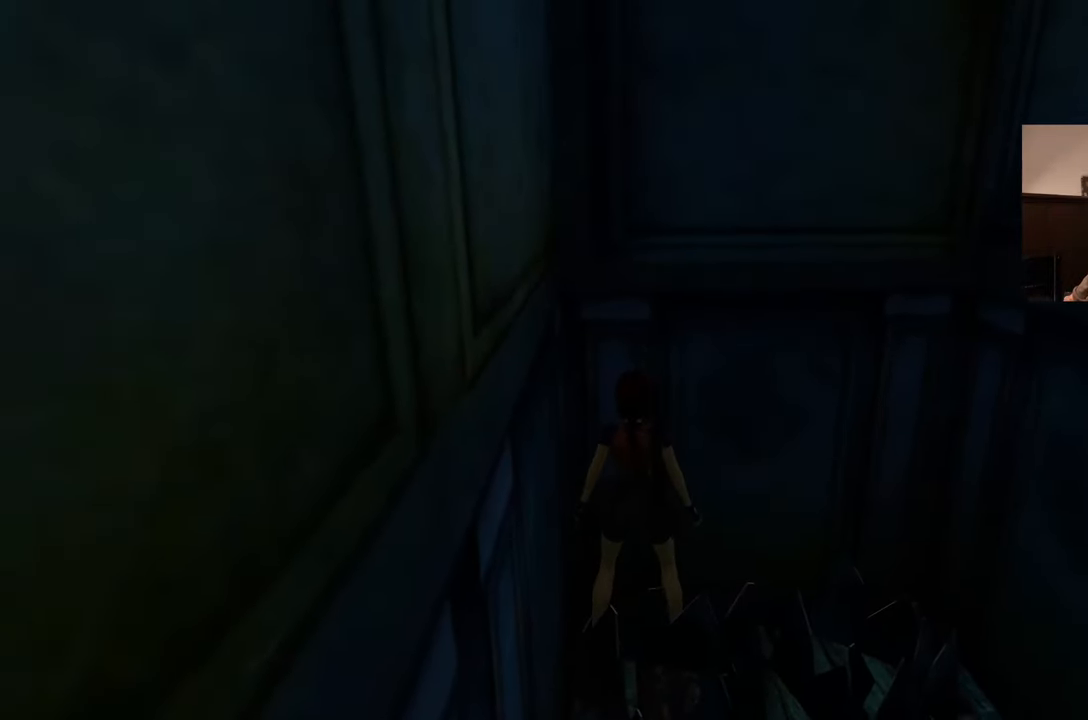
{"buttons": ["SQUARE"], "left_stick": "center", "right_stick": "center", "events": [[283, "left_stick", "center"], [467, "SQUARE", "down"]]}
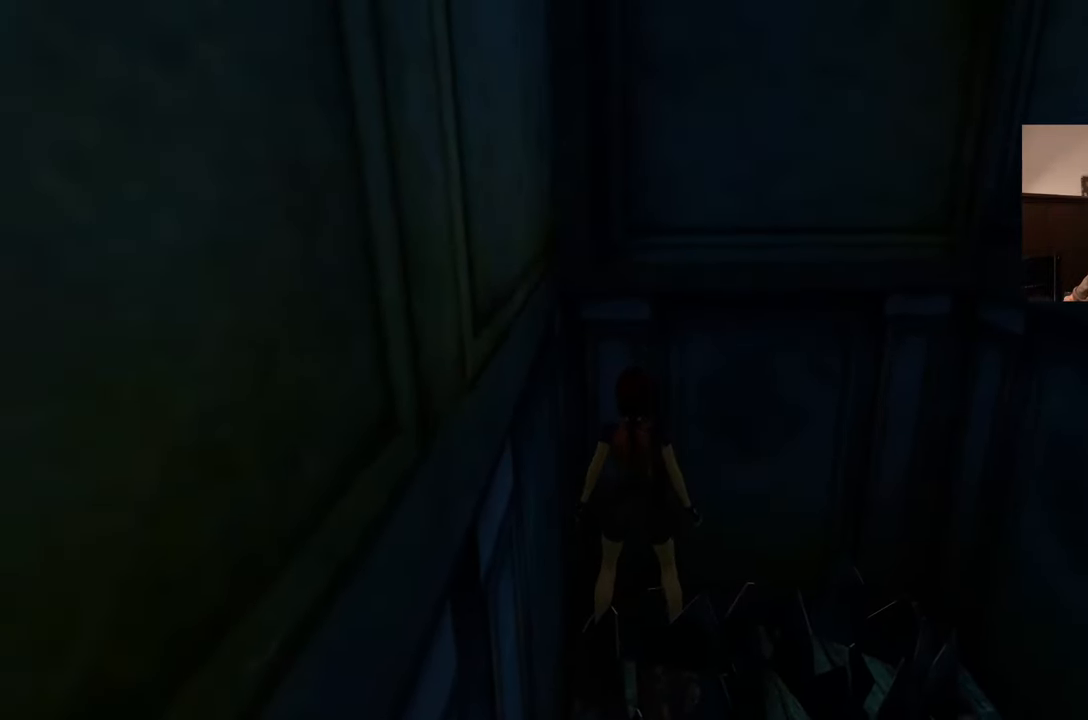
{"buttons": [], "left_stick": "center", "right_stick": "center", "events": [[333, "SQUARE", "up"]]}